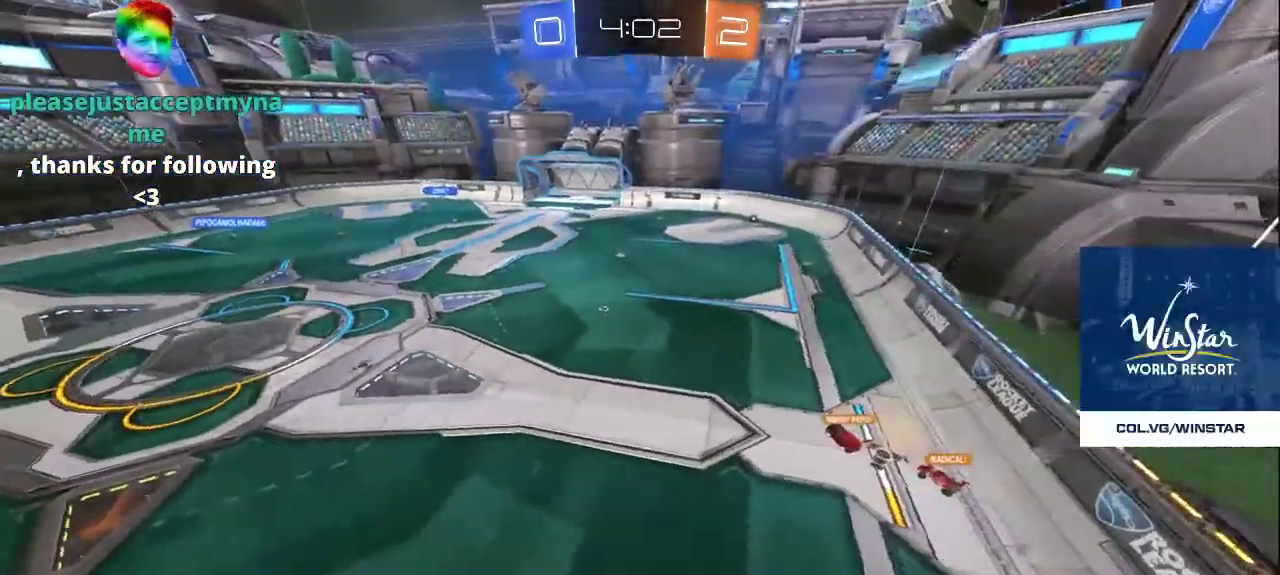
Gameplay with a controller (PlayStation layout); each line is a JSON object with the inputs held at the frame after it. "events" lists button and stick changes between this image and that frame as [ms after this image, input, new state], when the widget could be followed in between.
{"buttons": ["L2"], "left_stick": "up-right", "right_stick": "down-left", "events": [[33, "CROSS", "down"], [67, "left_stick", "up-right"], [100, "CROSS", "up"], [183, "L2", "up"], [250, "CROSS", "down"], [267, "L2", "down"], [333, "CROSS", "up"], [450, "right_stick", "down-left"]]}
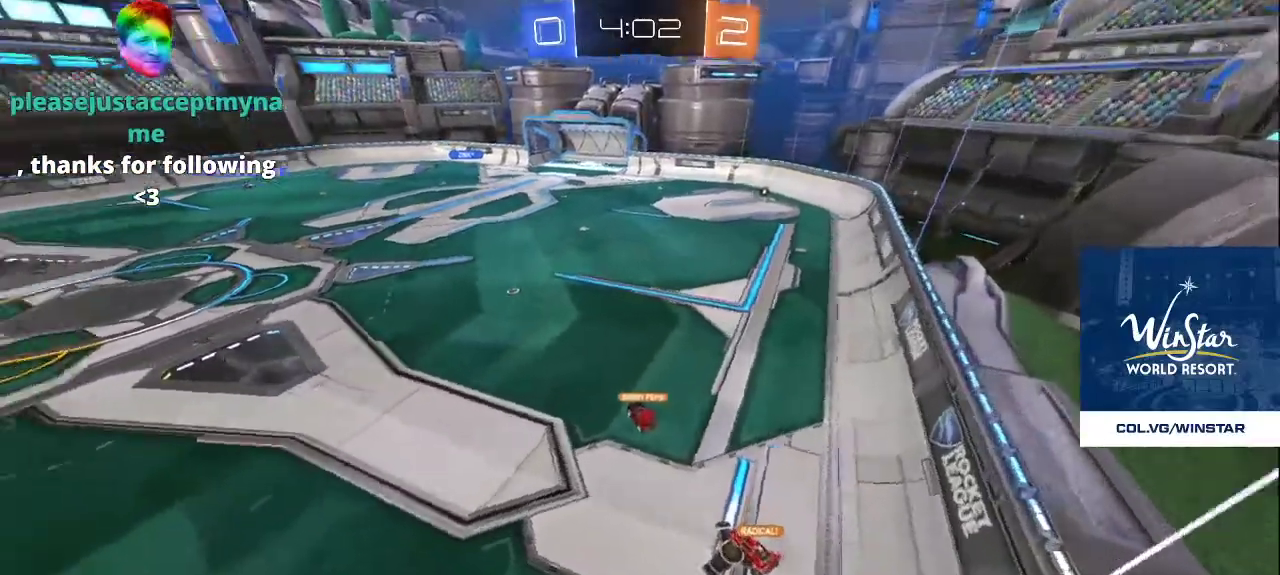
{"buttons": [], "left_stick": "up-left", "right_stick": "down-right", "events": [[33, "left_stick", "right"], [50, "right_stick", "left"], [183, "left_stick", "down-right"], [333, "left_stick", "left"], [433, "right_stick", "down-right"], [450, "left_stick", "up-left"], [483, "L2", "up"]]}
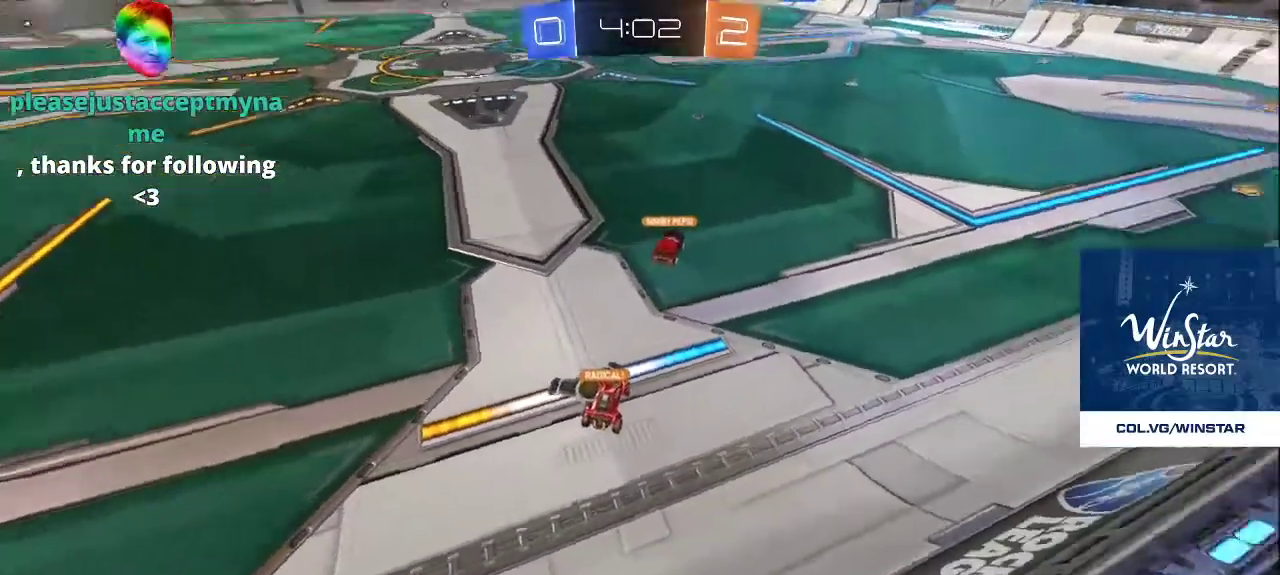
{"buttons": ["L2"], "left_stick": "down-left", "right_stick": "up-left", "events": [[17, "L2", "down"], [100, "right_stick", "up-left"], [150, "left_stick", "center"], [250, "left_stick", "down-left"], [250, "right_stick", "center"], [483, "right_stick", "up-left"]]}
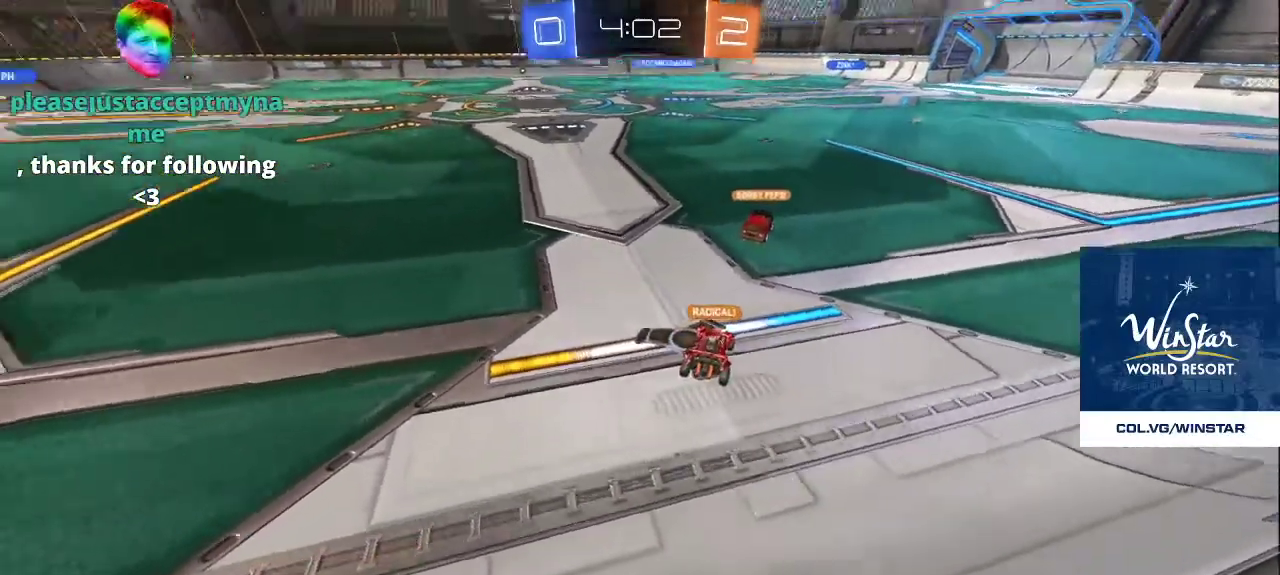
{"buttons": [], "left_stick": "up-left", "right_stick": "left", "events": [[33, "L2", "up"], [167, "right_stick", "down-left"], [217, "left_stick", "right"], [267, "right_stick", "left"], [450, "left_stick", "up-left"]]}
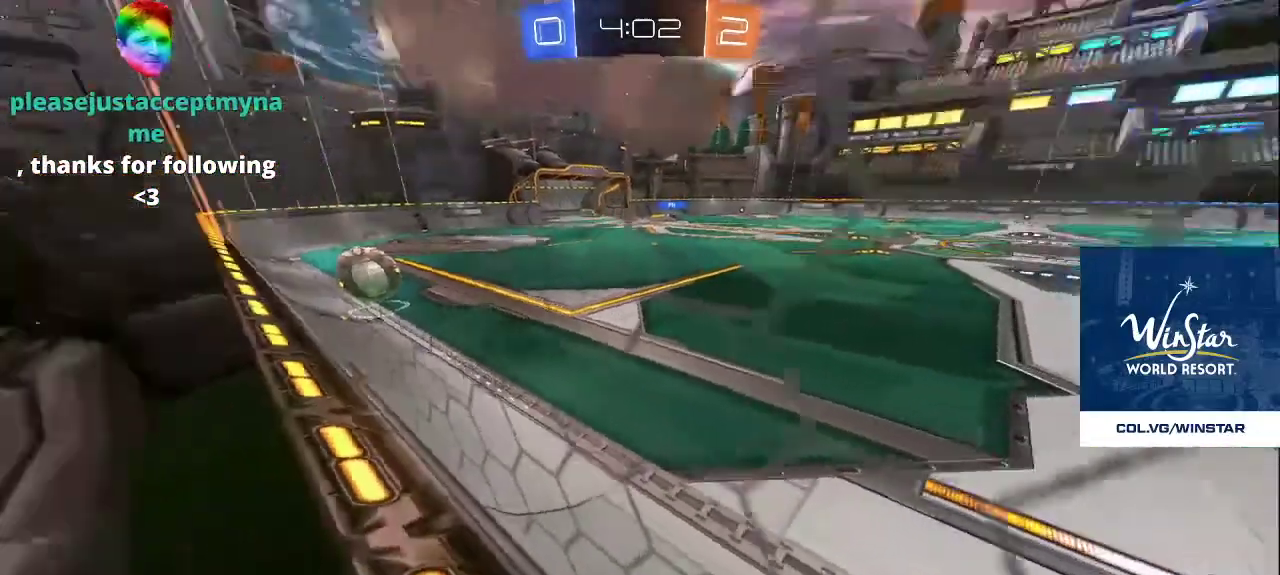
{"buttons": [], "left_stick": "up-right", "right_stick": "up", "events": [[83, "left_stick", "right"], [83, "right_stick", "down"], [200, "right_stick", "right"], [317, "left_stick", "up-right"], [400, "right_stick", "up"]]}
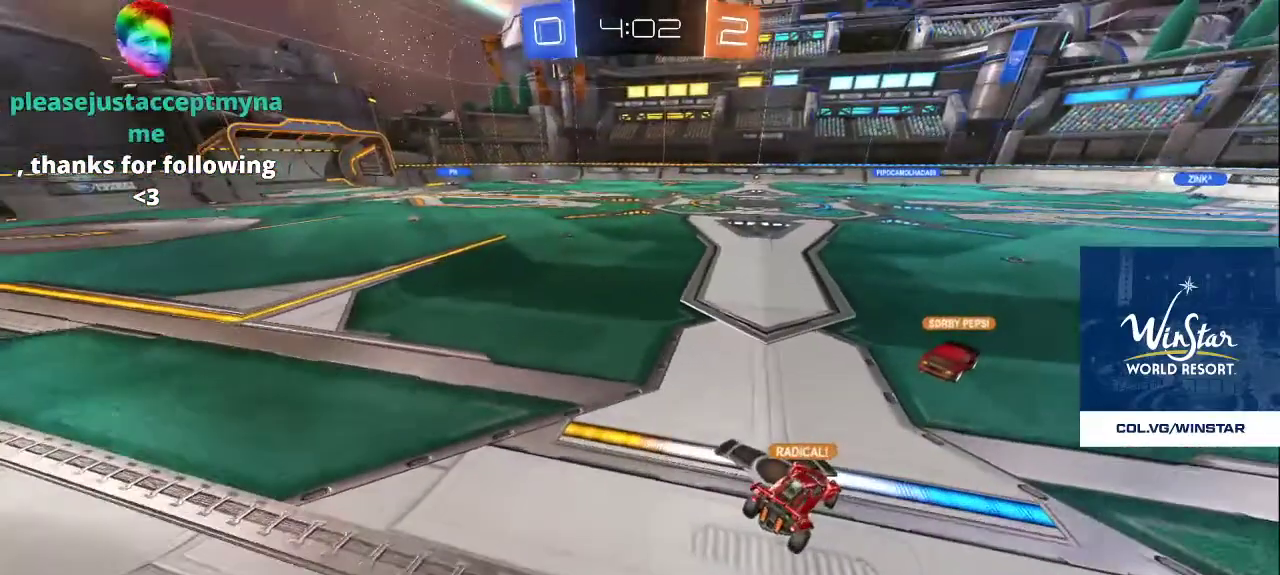
{"buttons": [], "left_stick": "center", "right_stick": "center", "events": [[17, "right_stick", "center"], [67, "left_stick", "center"]]}
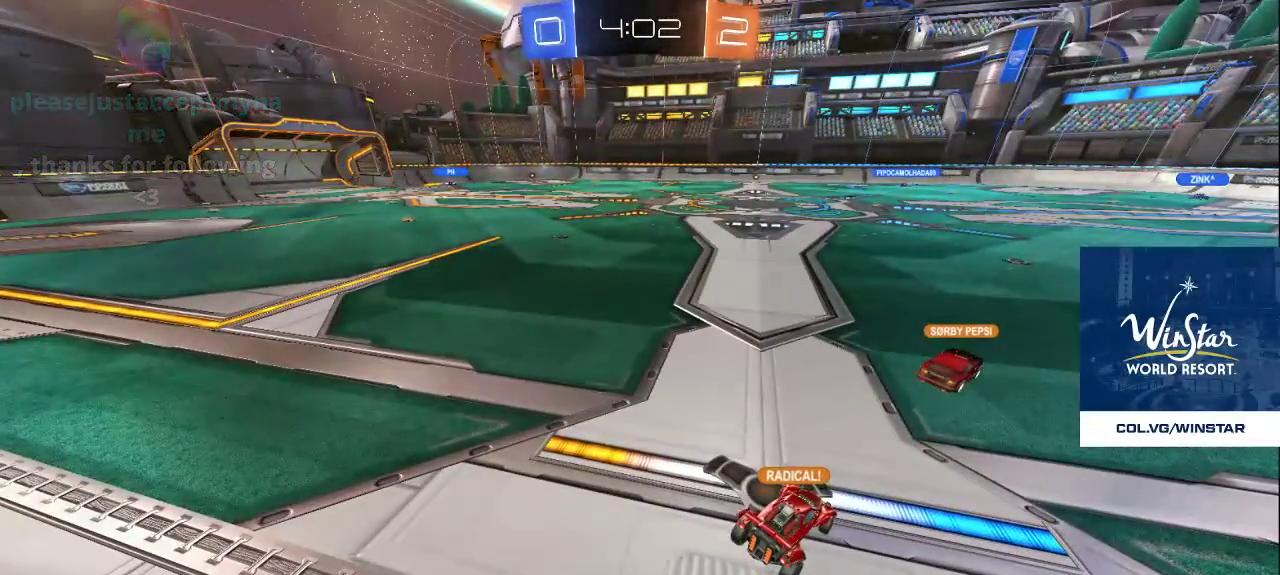
{"buttons": [], "left_stick": "center", "right_stick": "center", "events": []}
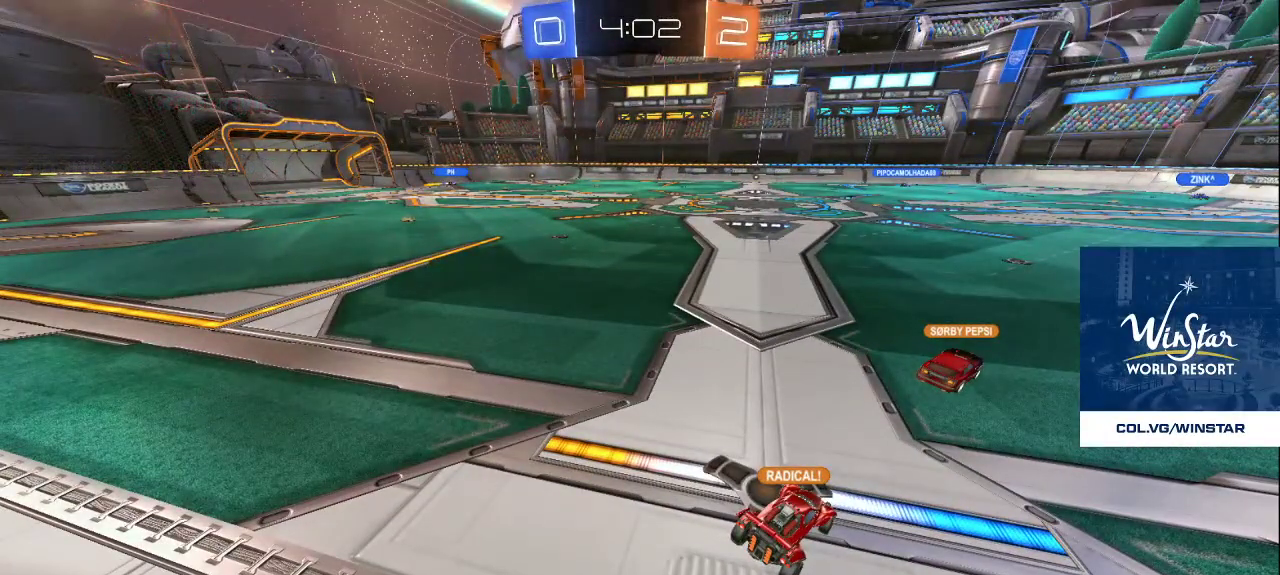
{"buttons": [], "left_stick": "center", "right_stick": "center", "events": []}
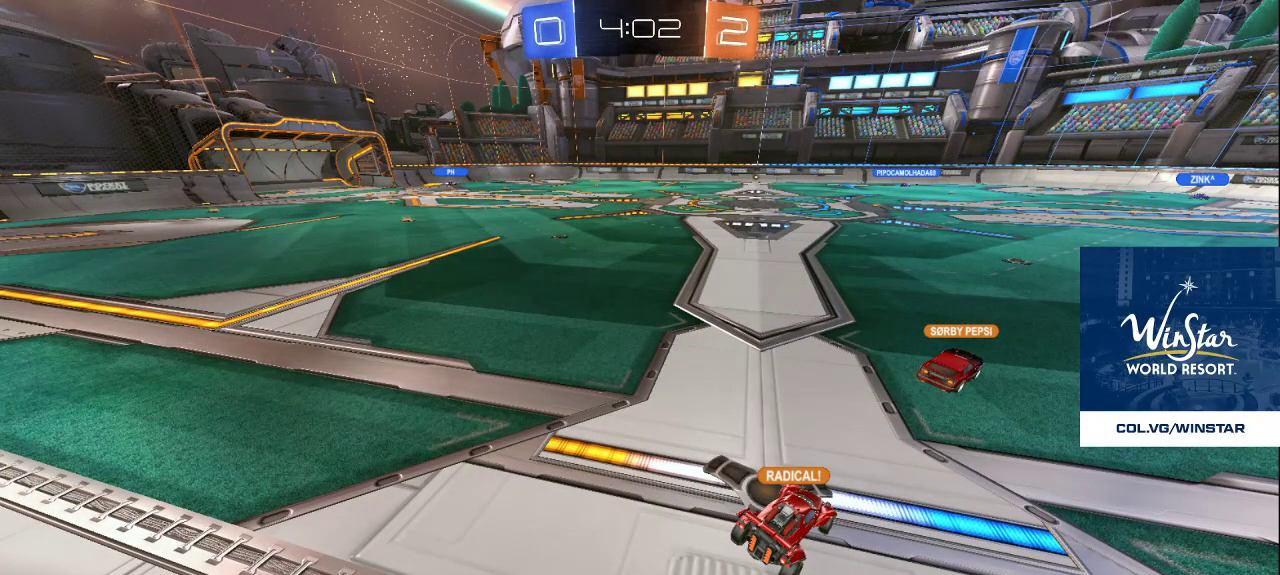
{"buttons": [], "left_stick": "center", "right_stick": "center", "events": []}
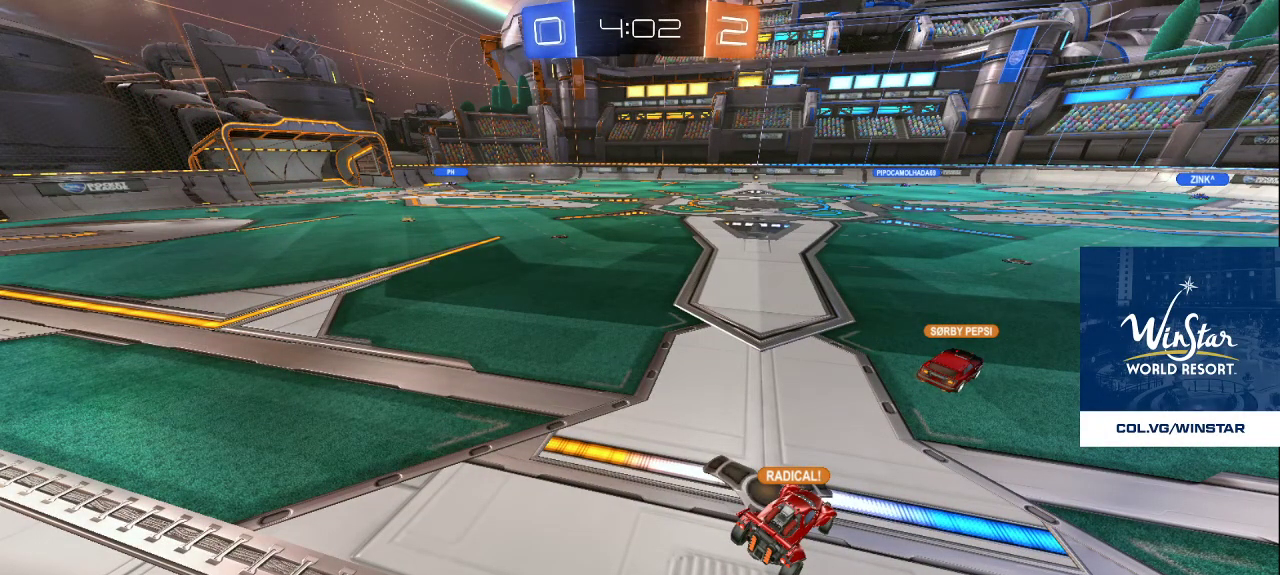
{"buttons": [], "left_stick": "center", "right_stick": "center", "events": []}
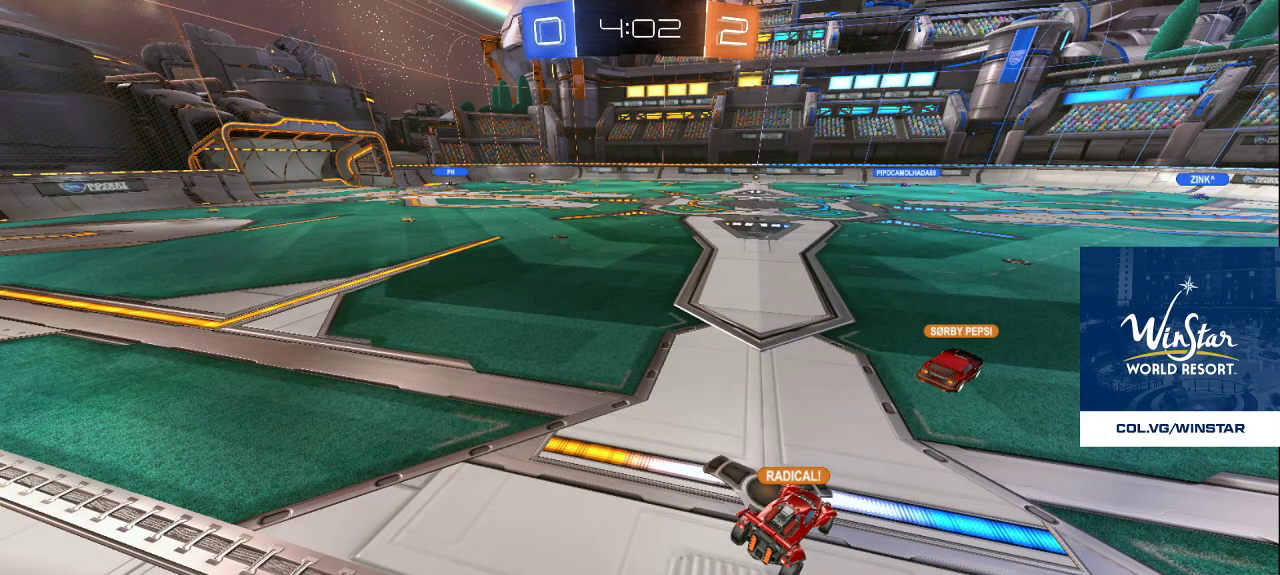
{"buttons": [], "left_stick": "center", "right_stick": "center", "events": []}
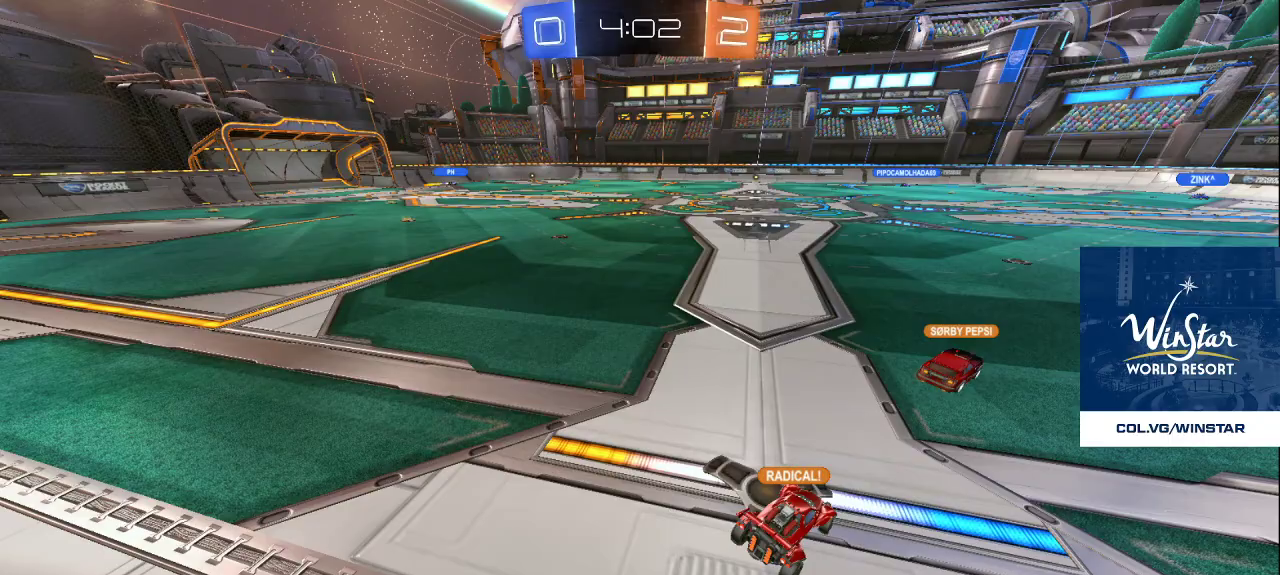
{"buttons": [], "left_stick": "left", "right_stick": "center", "events": [[50, "left_stick", "left"]]}
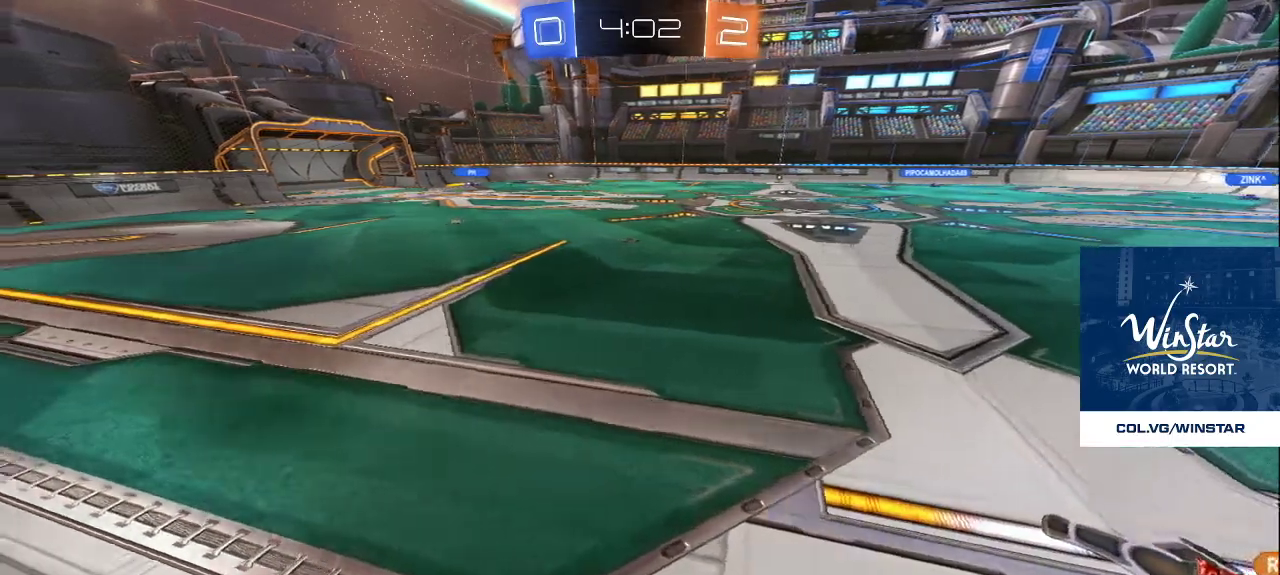
{"buttons": [], "left_stick": "down-right", "right_stick": "center", "events": [[167, "left_stick", "down"], [217, "left_stick", "down-right"]]}
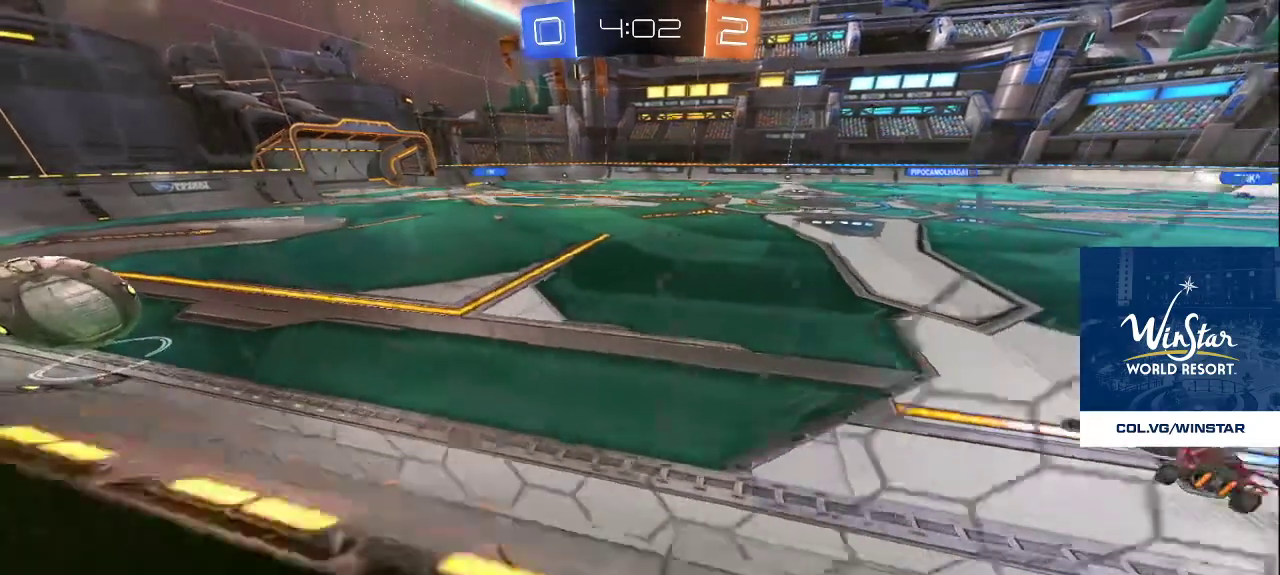
{"buttons": [], "left_stick": "center", "right_stick": "center", "events": [[183, "left_stick", "center"]]}
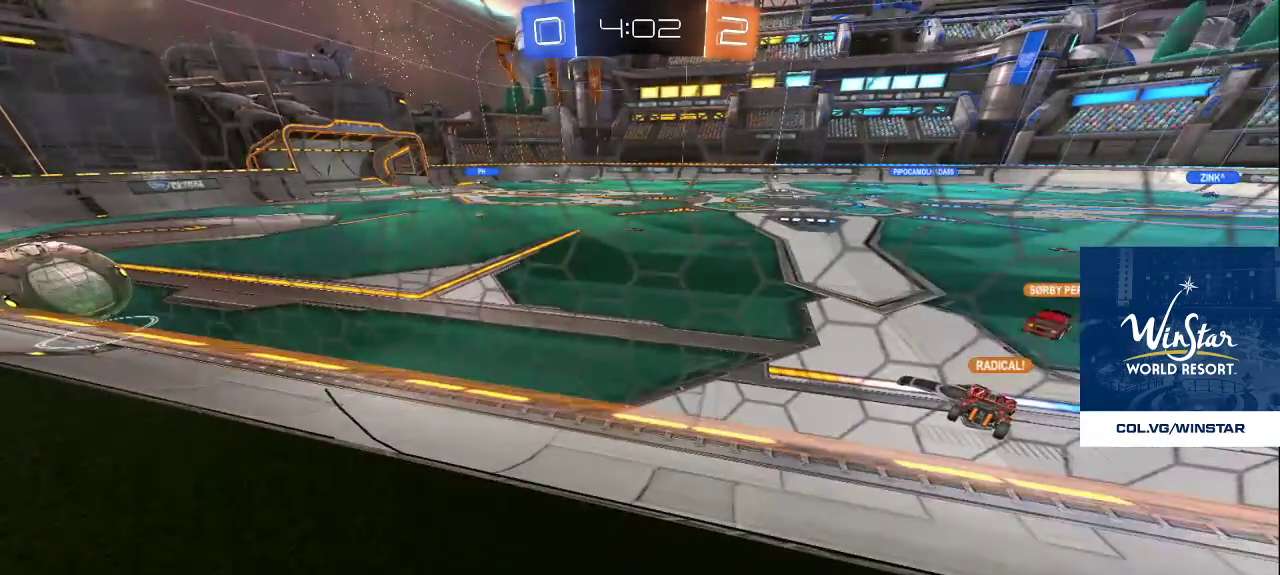
{"buttons": [], "left_stick": "up-left", "right_stick": "center", "events": [[433, "left_stick", "up-left"]]}
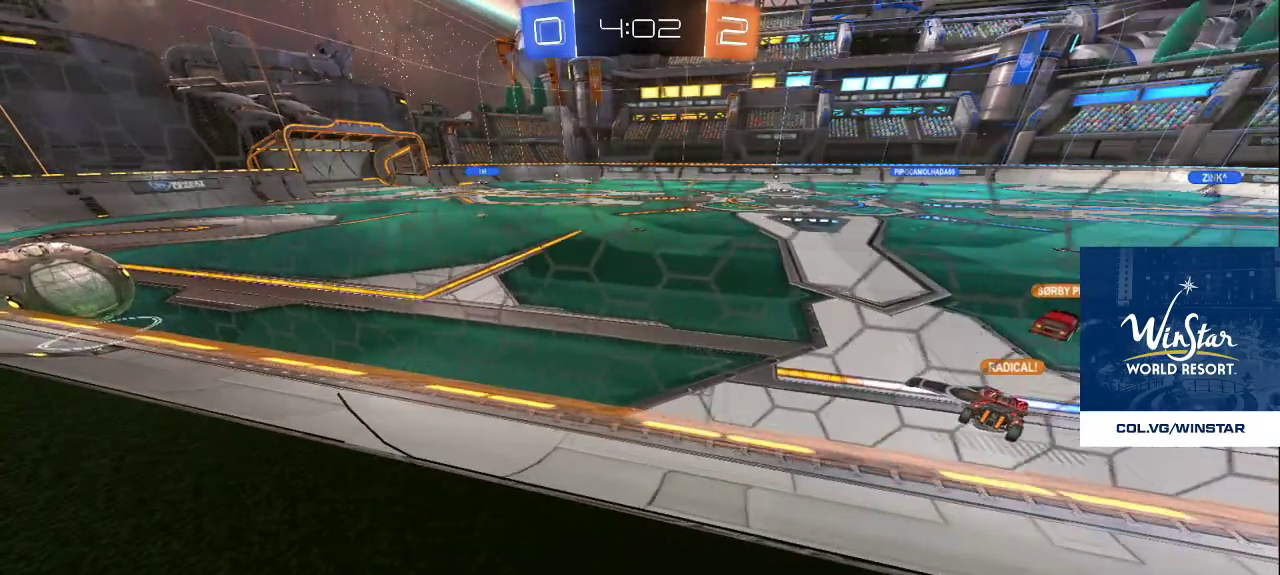
{"buttons": [], "left_stick": "center", "right_stick": "center", "events": [[100, "left_stick", "center"]]}
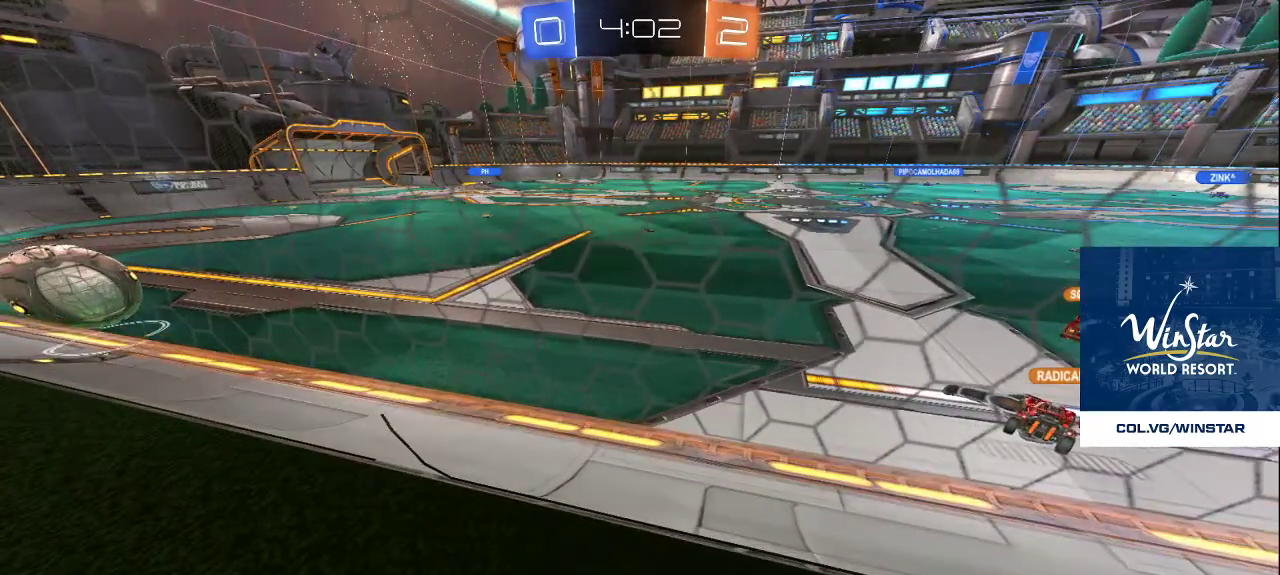
{"buttons": [], "left_stick": "up-left", "right_stick": "center", "events": [[217, "left_stick", "up-left"]]}
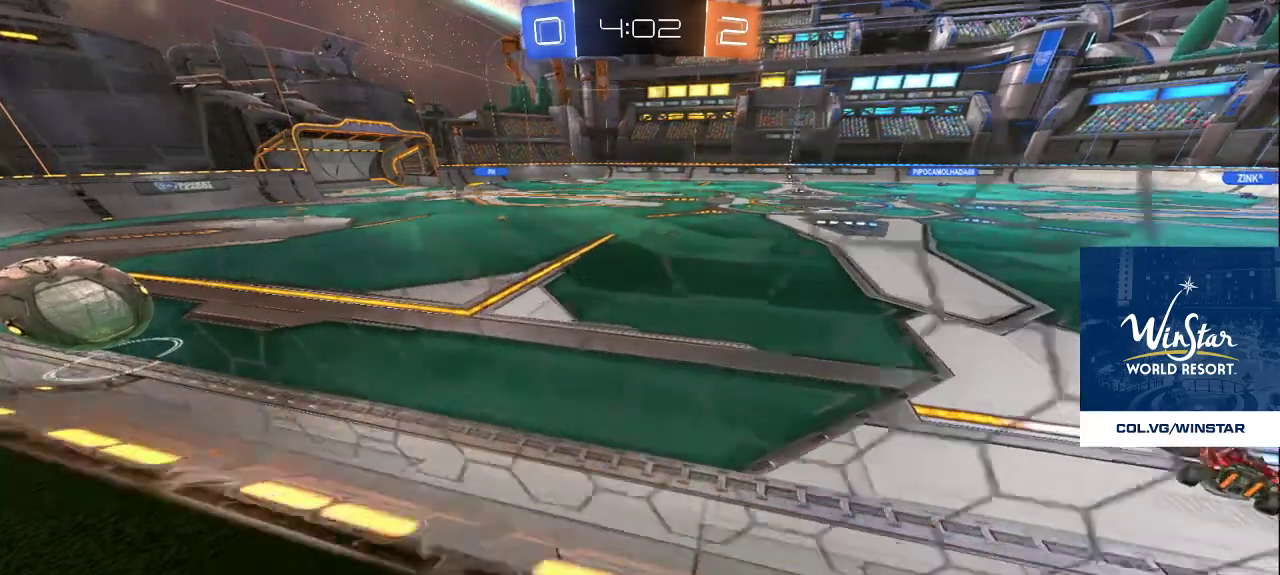
{"buttons": [], "left_stick": "up-left", "right_stick": "down-left", "events": [[467, "right_stick", "down-left"]]}
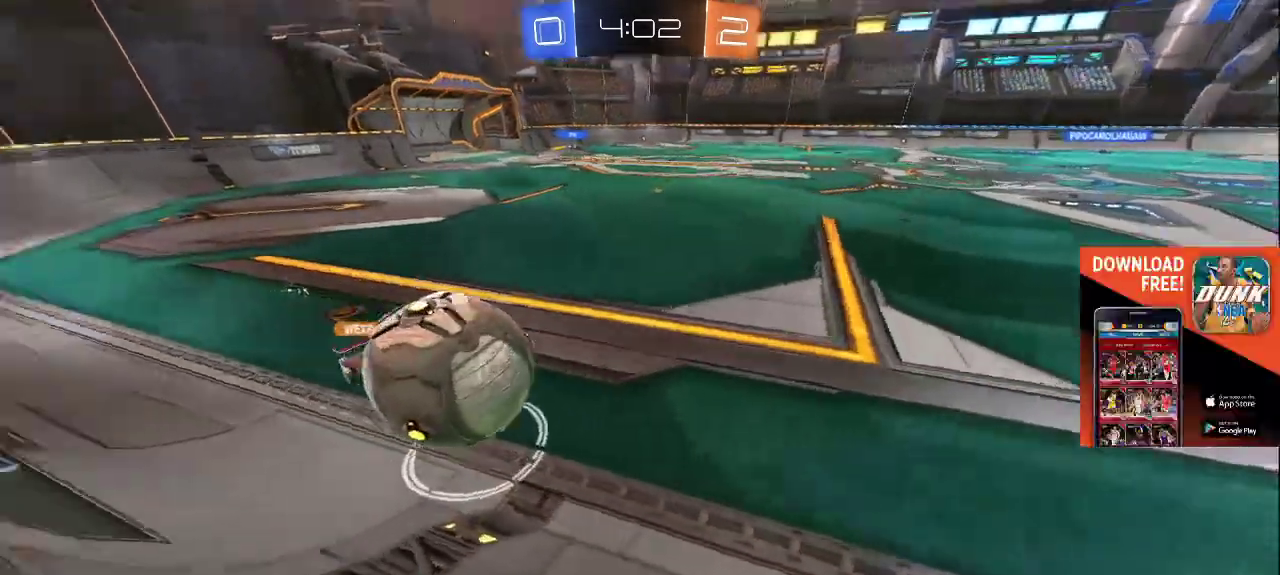
{"buttons": [], "left_stick": "up", "right_stick": "center", "events": [[150, "right_stick", "up-left"], [283, "right_stick", "up-right"], [450, "left_stick", "up"], [483, "right_stick", "center"]]}
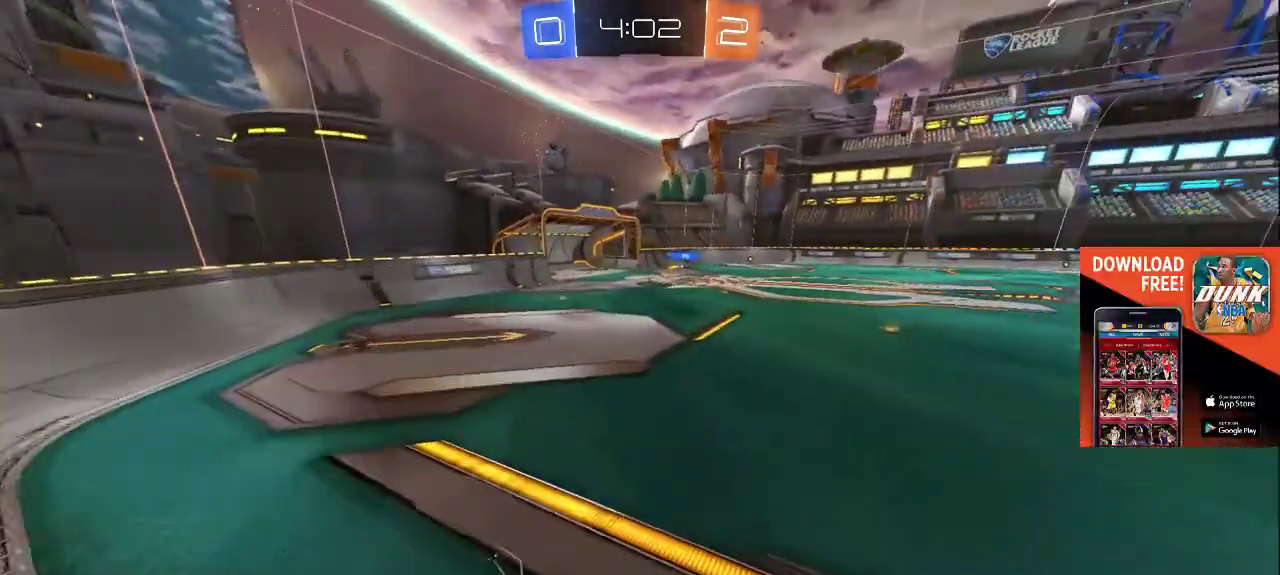
{"buttons": [], "left_stick": "up-right", "right_stick": "down-left", "events": [[100, "left_stick", "up-right"], [117, "right_stick", "down-right"], [317, "right_stick", "up-right"], [367, "left_stick", "up"], [383, "right_stick", "up-left"], [467, "right_stick", "down-left"], [500, "left_stick", "up-right"]]}
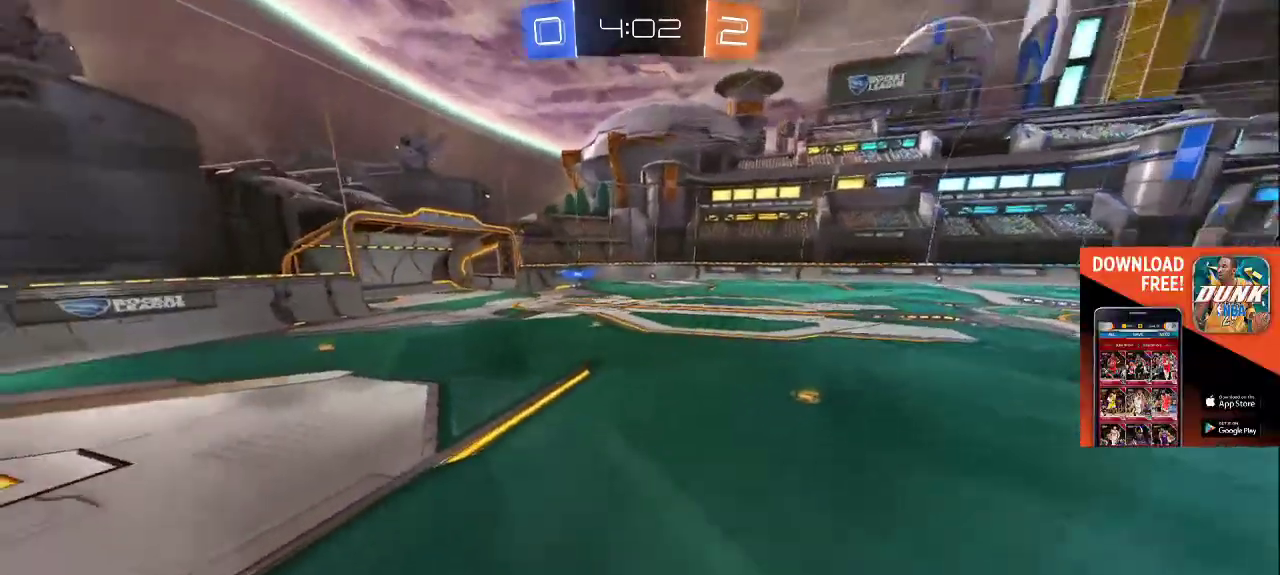
{"buttons": [], "left_stick": "up-right", "right_stick": "center", "events": [[67, "right_stick", "down-right"], [150, "right_stick", "center"]]}
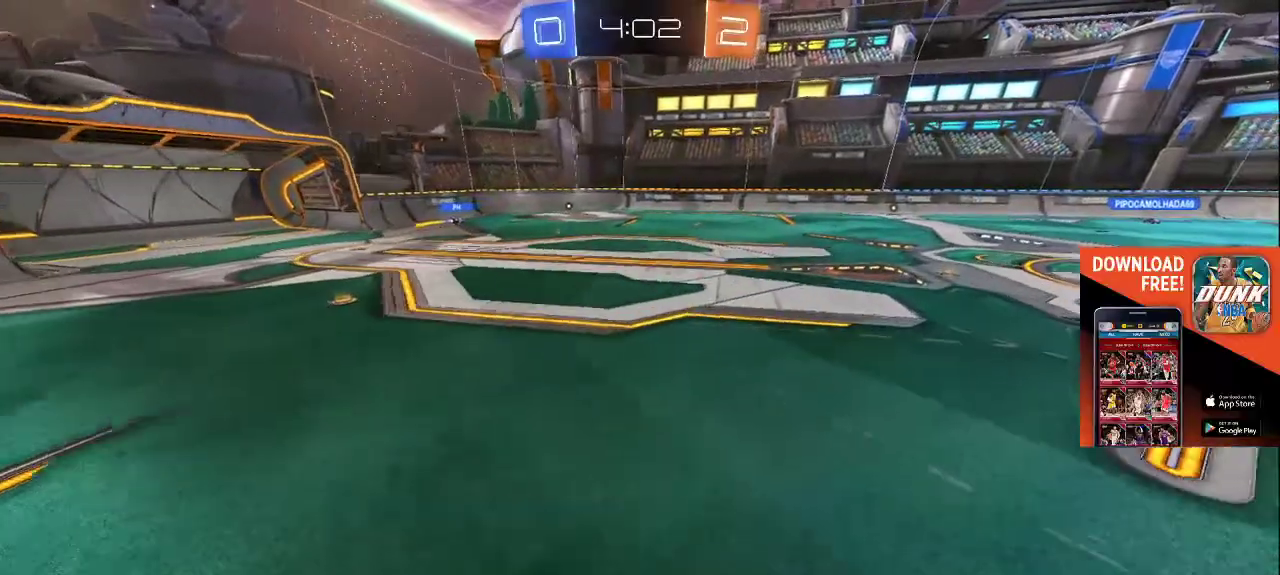
{"buttons": [], "left_stick": "right", "right_stick": "right", "events": [[183, "right_stick", "right"], [233, "left_stick", "right"]]}
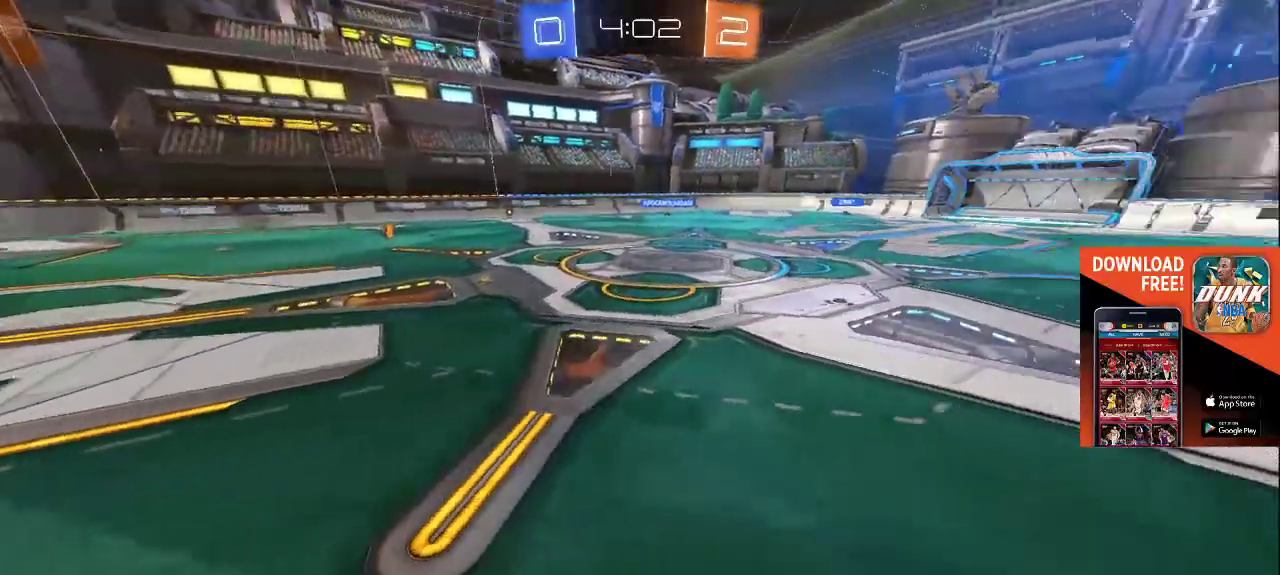
{"buttons": [], "left_stick": "up-right", "right_stick": "center", "events": [[433, "left_stick", "up-right"], [500, "right_stick", "center"]]}
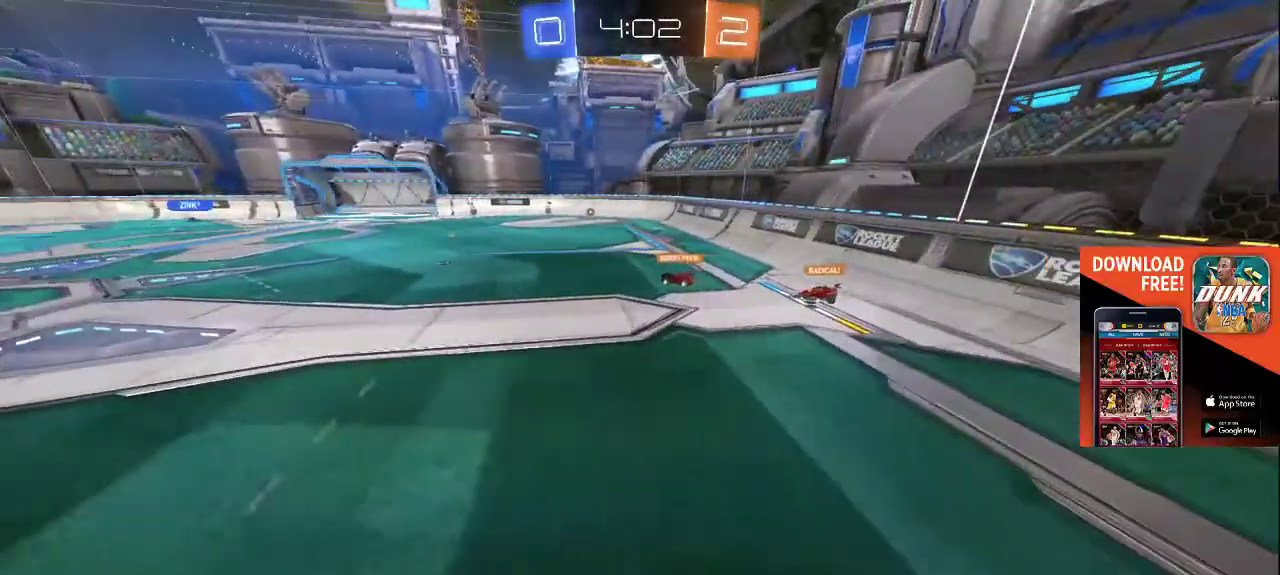
{"buttons": [], "left_stick": "up-right", "right_stick": "center", "events": [[83, "right_stick", "left"], [267, "right_stick", "center"], [350, "CROSS", "down"], [417, "CROSS", "up"]]}
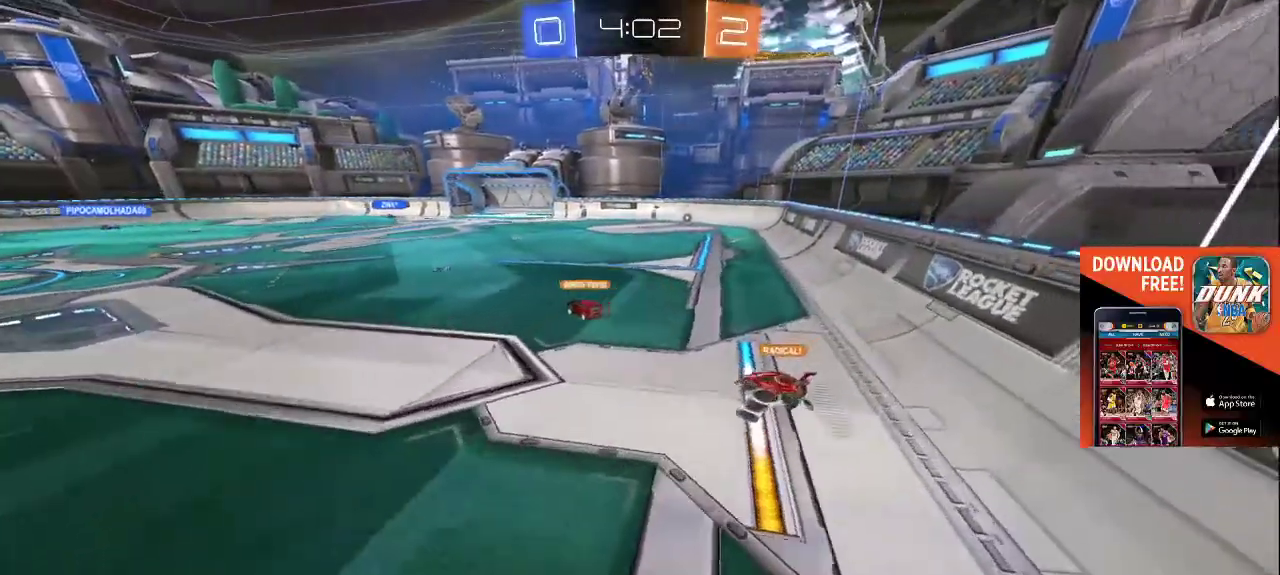
{"buttons": [], "left_stick": "up-right", "right_stick": "up-left", "events": [[17, "right_stick", "left"], [417, "right_stick", "up-left"]]}